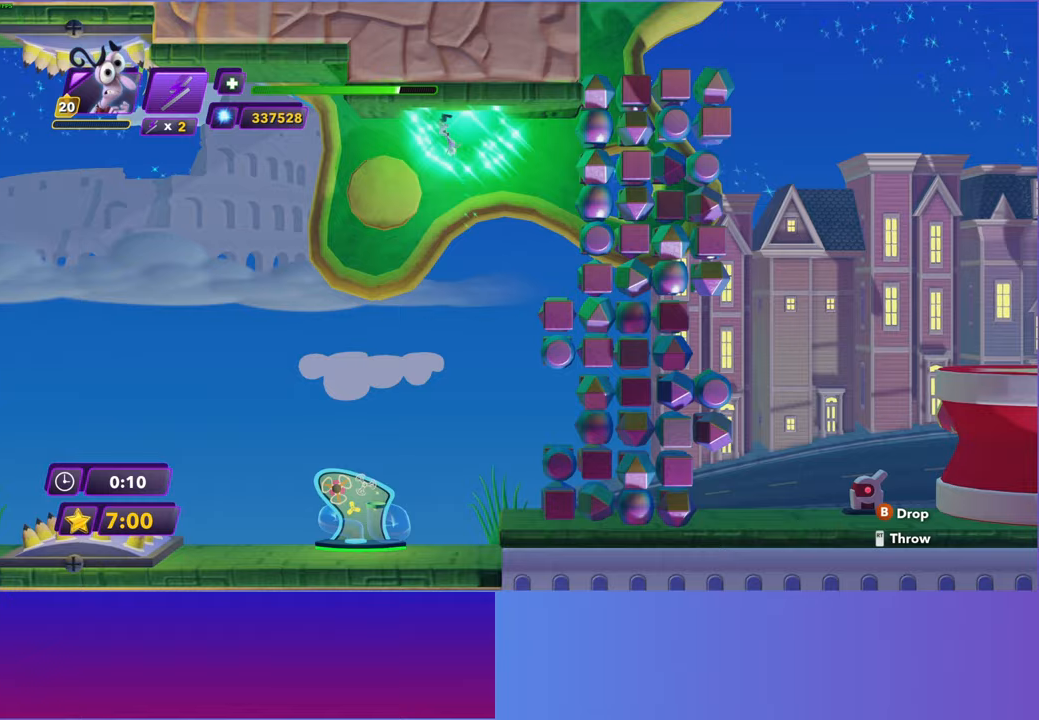
Gameplay with a controller (Xbox layout); each line is a JSON object with the inputs held at the frame after it. "events" lists button and stick changes between this image and that frame as [ms after this image, input, new state], when the widget could be followed in between.
{"buttons": [], "left_stick": "left", "right_stick": "center", "events": []}
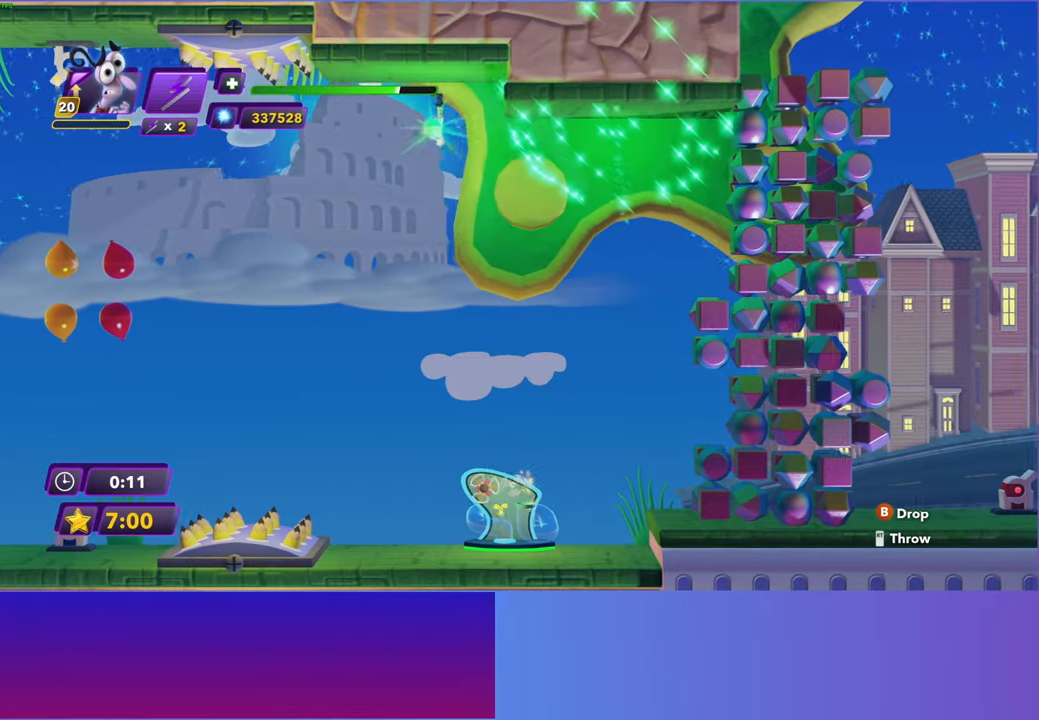
{"buttons": [], "left_stick": "left", "right_stick": "center", "events": [[17, "left_stick", "center"], [133, "left_stick", "left"]]}
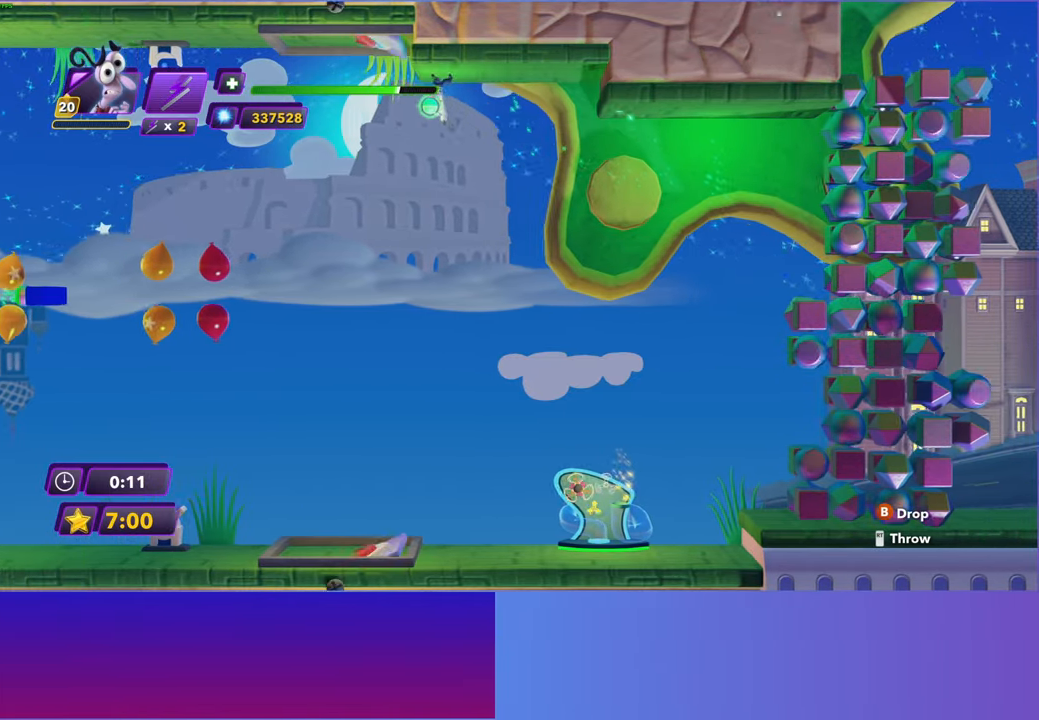
{"buttons": [], "left_stick": "left", "right_stick": "center", "events": []}
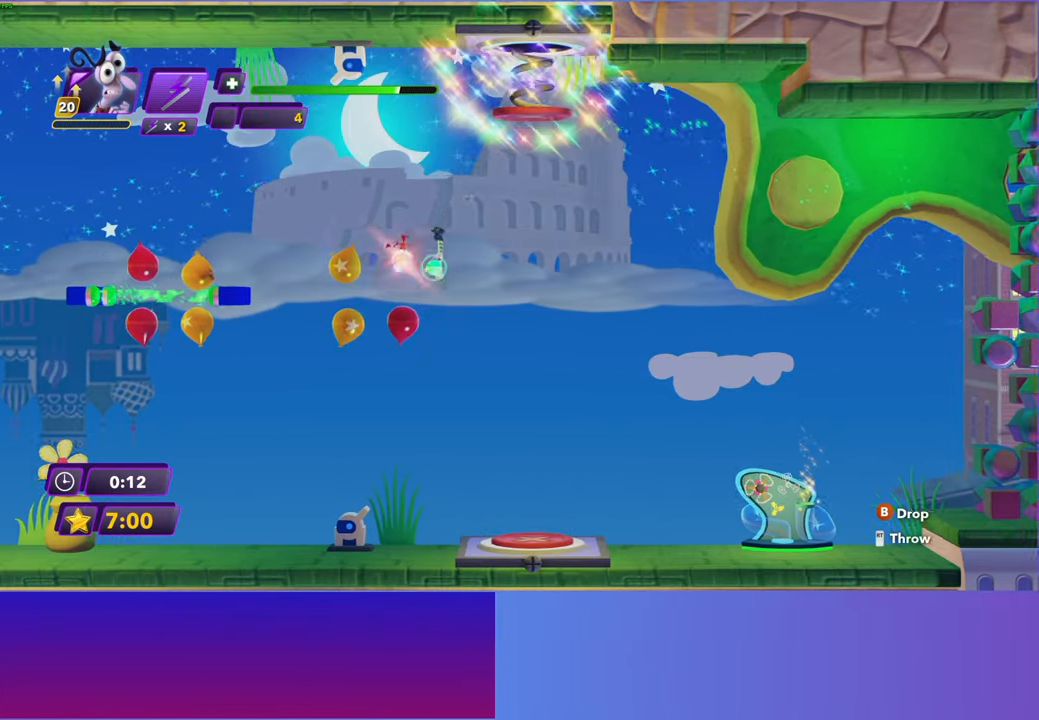
{"buttons": [], "left_stick": "left", "right_stick": "center", "events": []}
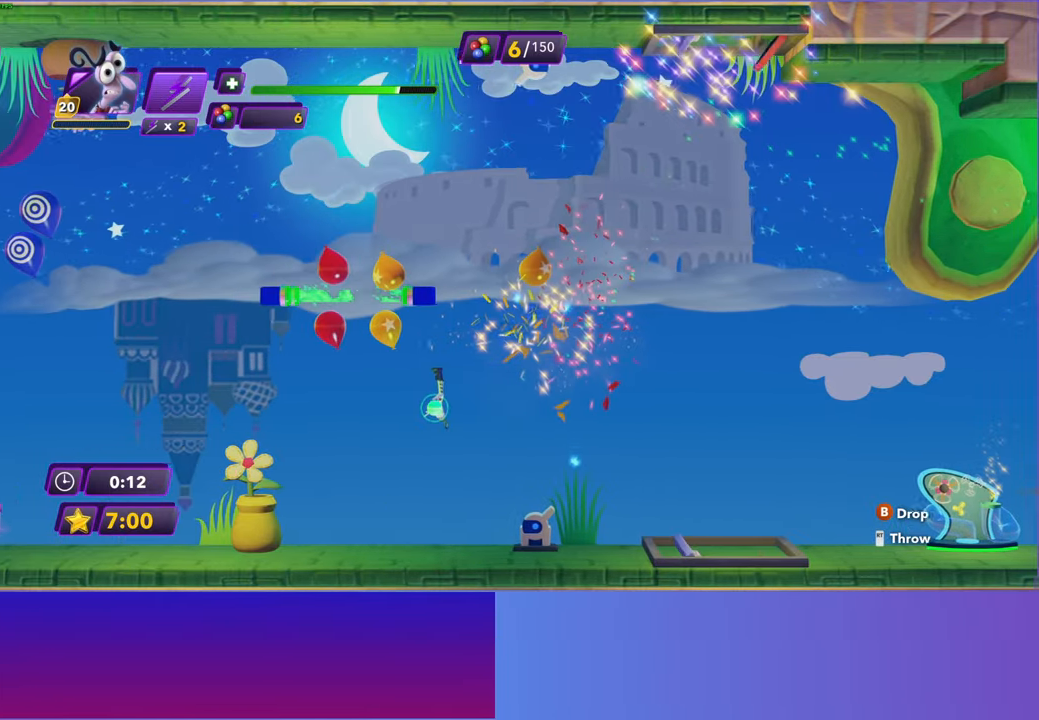
{"buttons": [], "left_stick": "right", "right_stick": "center", "events": [[250, "left_stick", "right"]]}
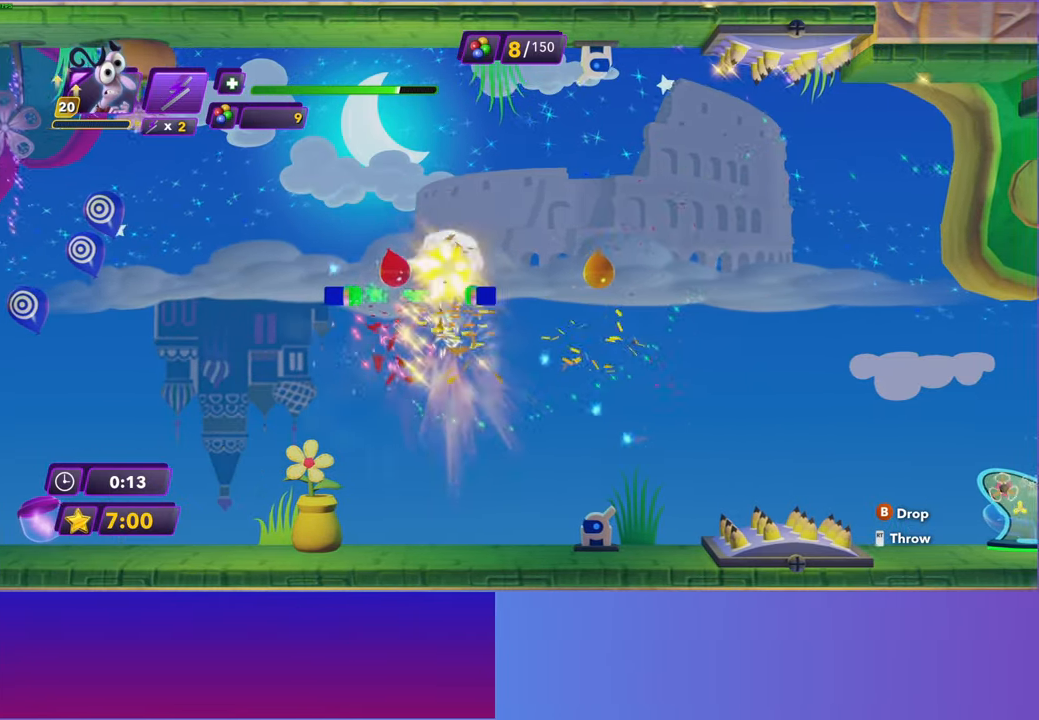
{"buttons": [], "left_stick": "right", "right_stick": "center", "events": []}
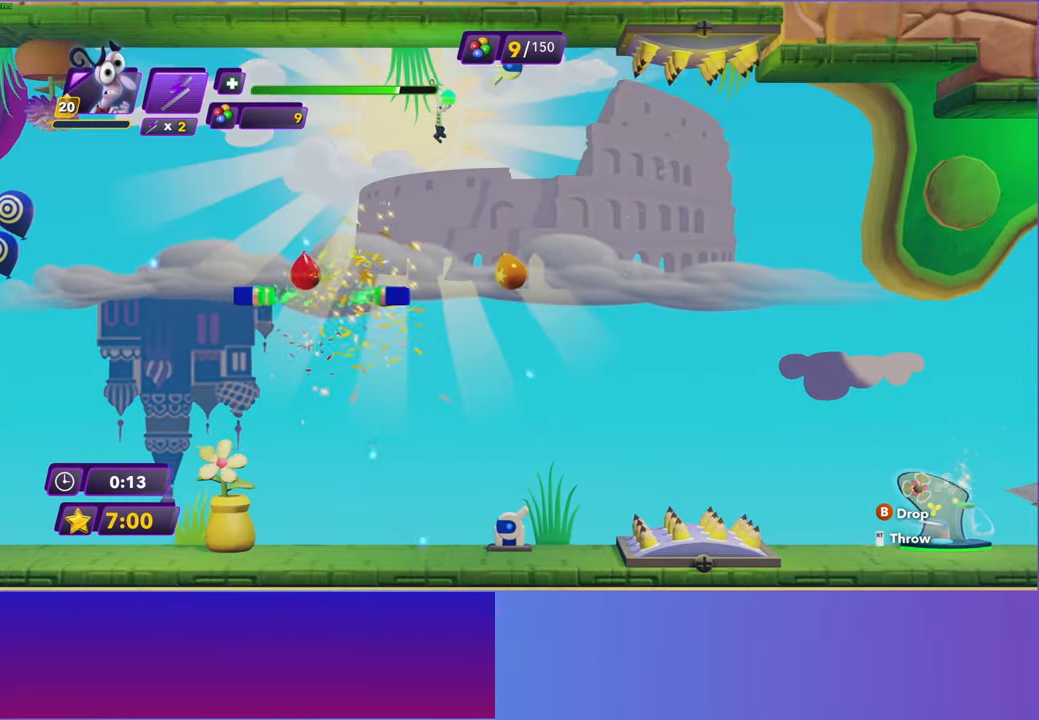
{"buttons": [], "left_stick": "right", "right_stick": "center", "events": []}
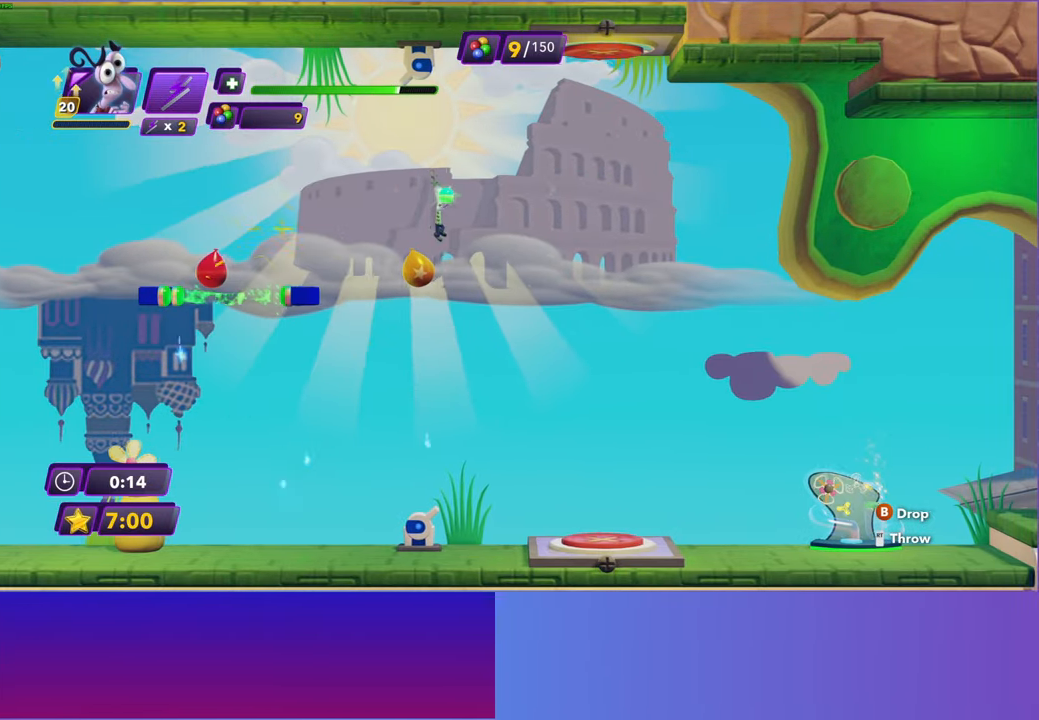
{"buttons": [], "left_stick": "right", "right_stick": "center", "events": [[50, "left_stick", "center"], [133, "left_stick", "right"]]}
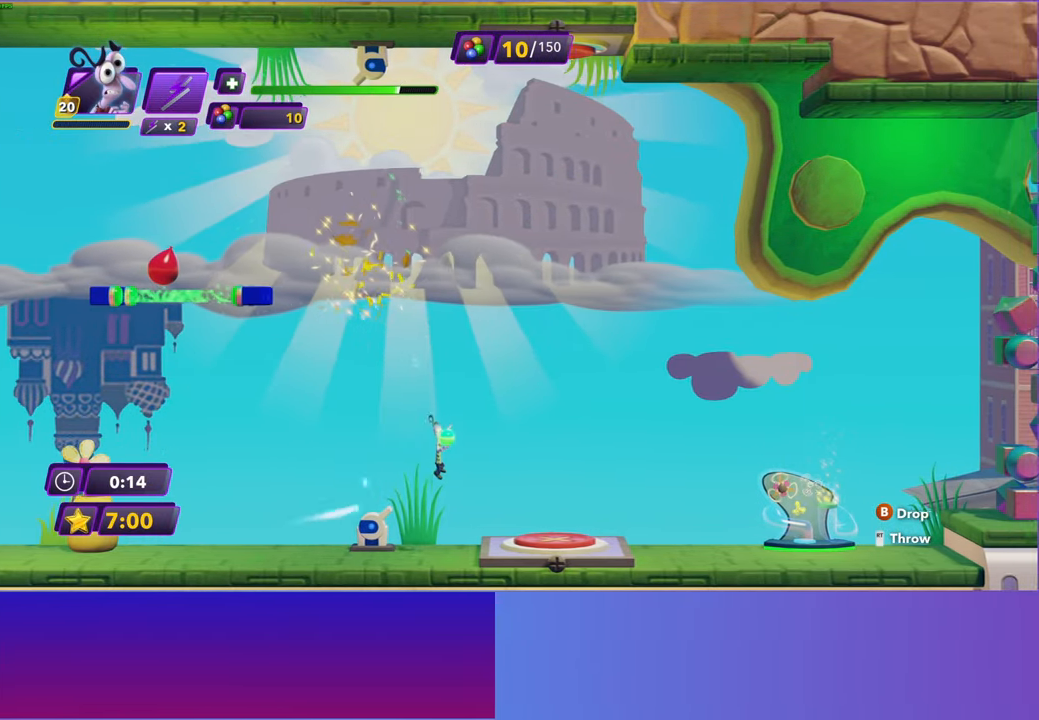
{"buttons": [], "left_stick": "right", "right_stick": "center", "events": [[150, "A", "down"], [250, "A", "up"], [317, "A", "down"], [417, "A", "up"]]}
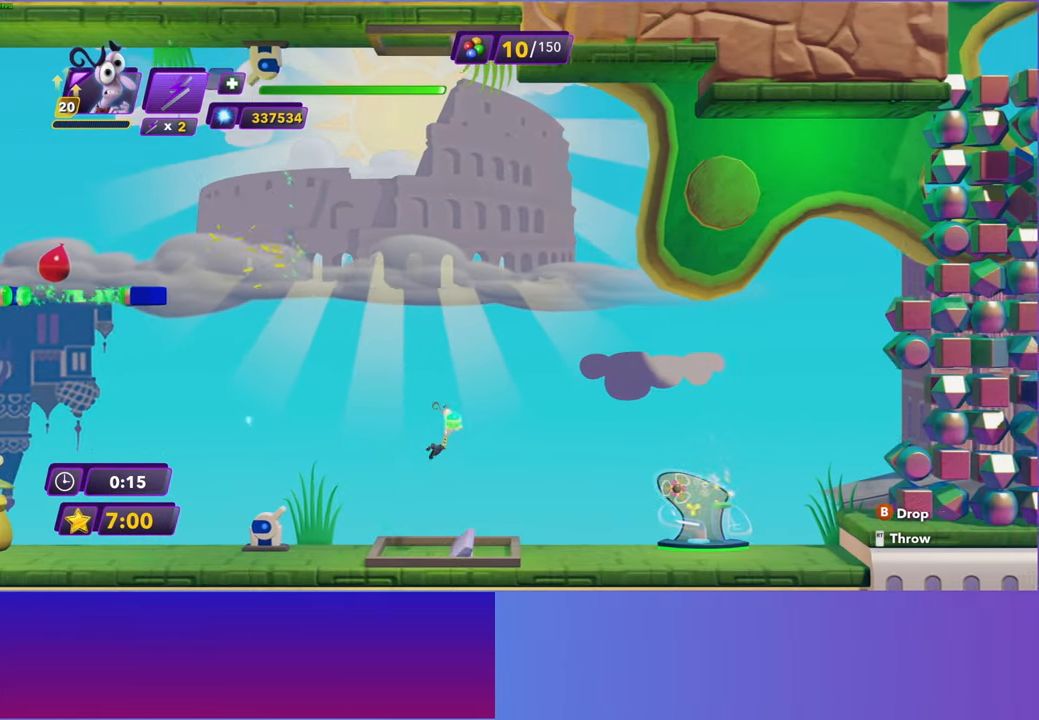
{"buttons": [], "left_stick": "right", "right_stick": "center", "events": []}
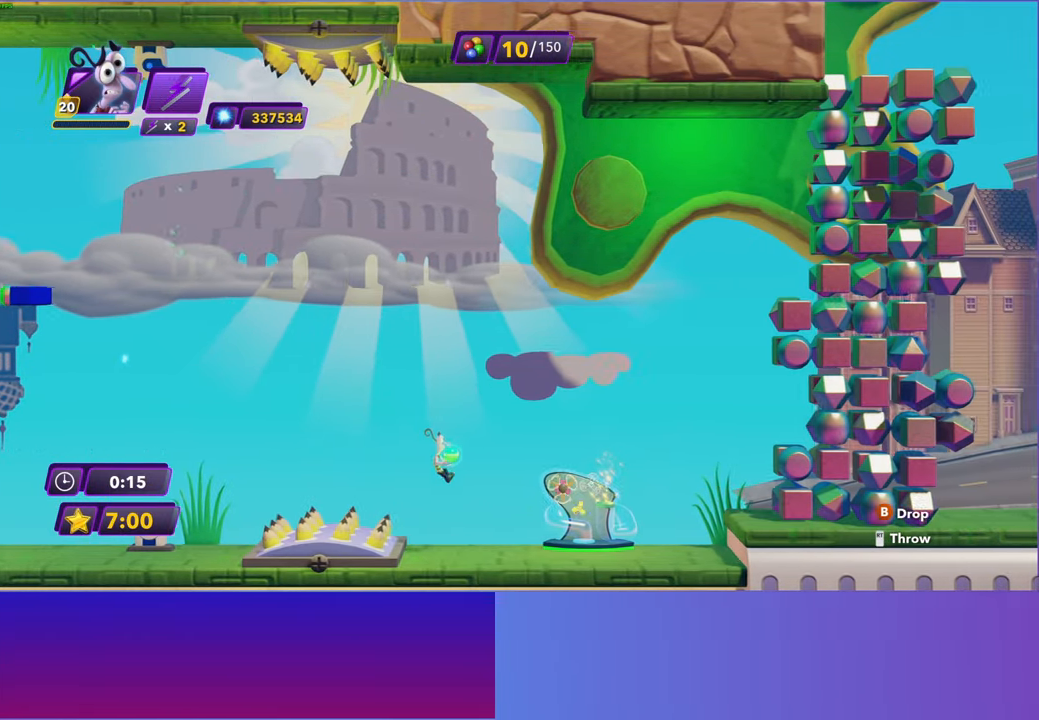
{"buttons": [], "left_stick": "center", "right_stick": "center", "events": [[367, "X", "down"], [433, "left_stick", "center"], [467, "X", "up"]]}
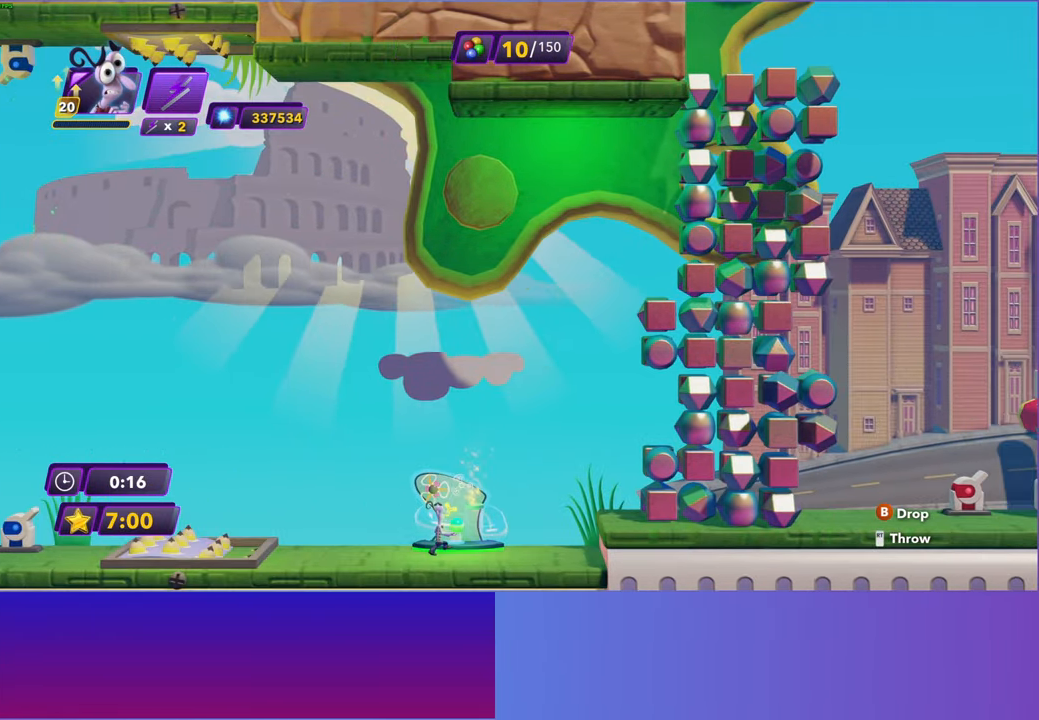
{"buttons": [], "left_stick": "center", "right_stick": "center", "events": [[33, "X", "down"], [133, "X", "up"]]}
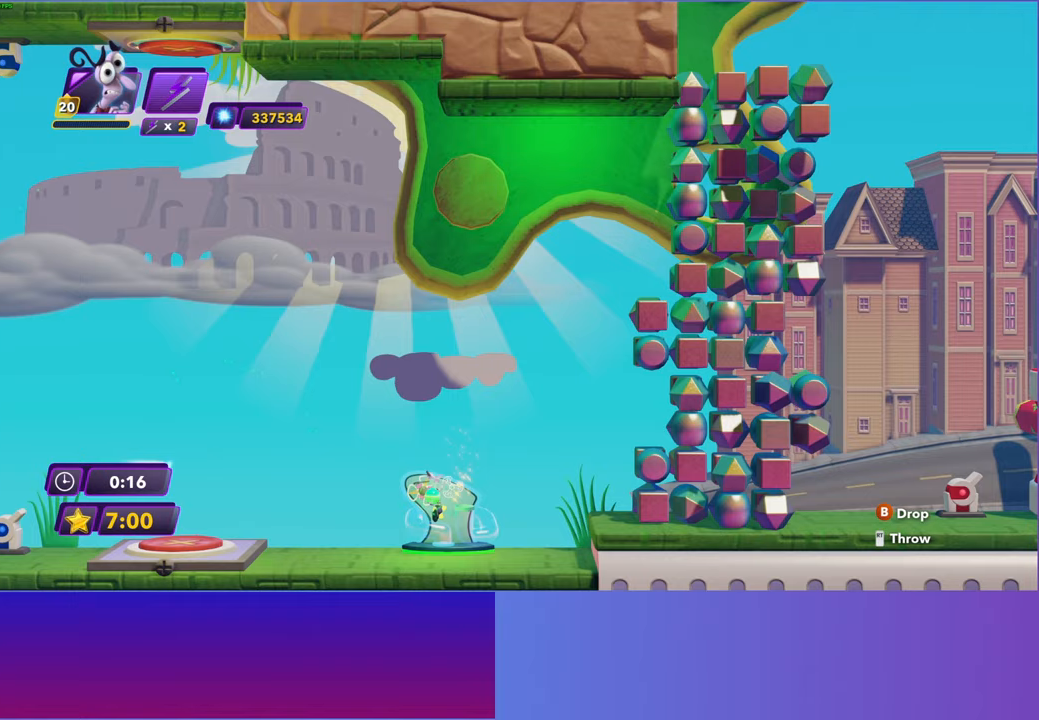
{"buttons": [], "left_stick": "center", "right_stick": "center", "events": []}
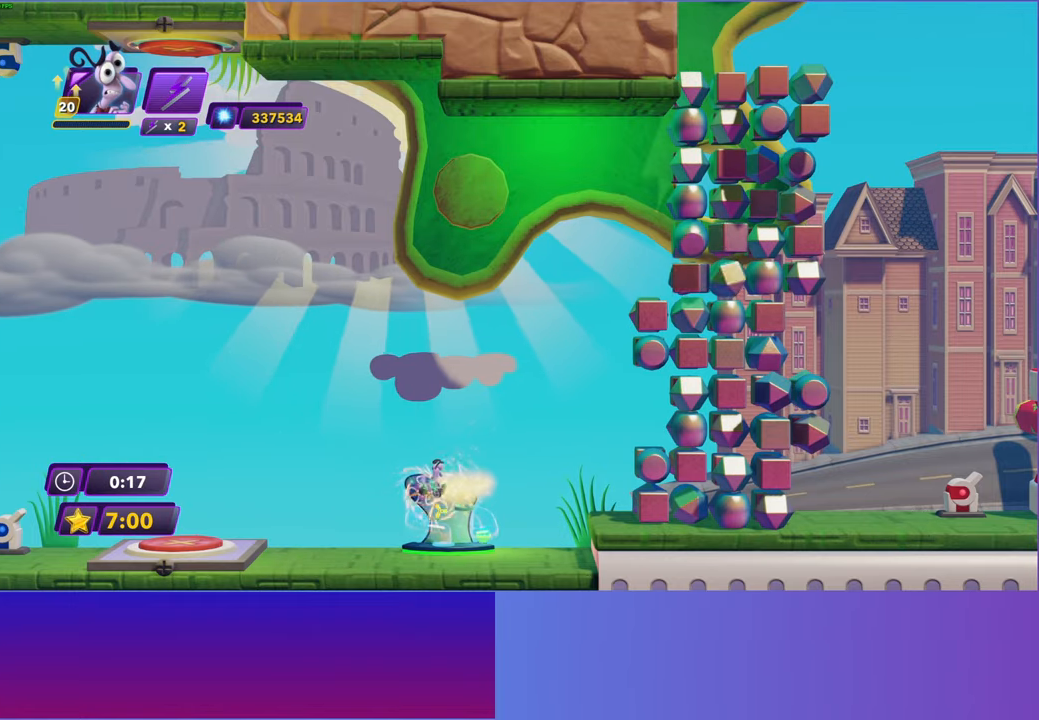
{"buttons": [], "left_stick": "right", "right_stick": "center", "events": [[50, "left_stick", "down-right"], [117, "L3", "down"], [217, "L3", "up"], [233, "left_stick", "center"], [467, "left_stick", "right"]]}
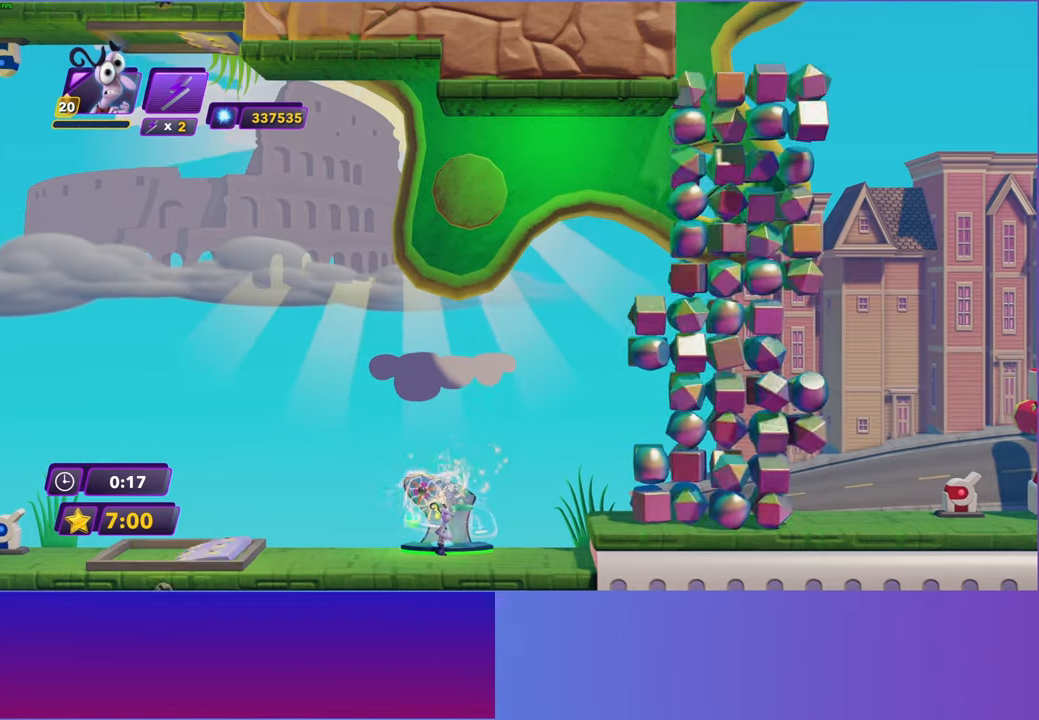
{"buttons": [], "left_stick": "right", "right_stick": "center", "events": [[333, "A", "down"], [500, "A", "up"]]}
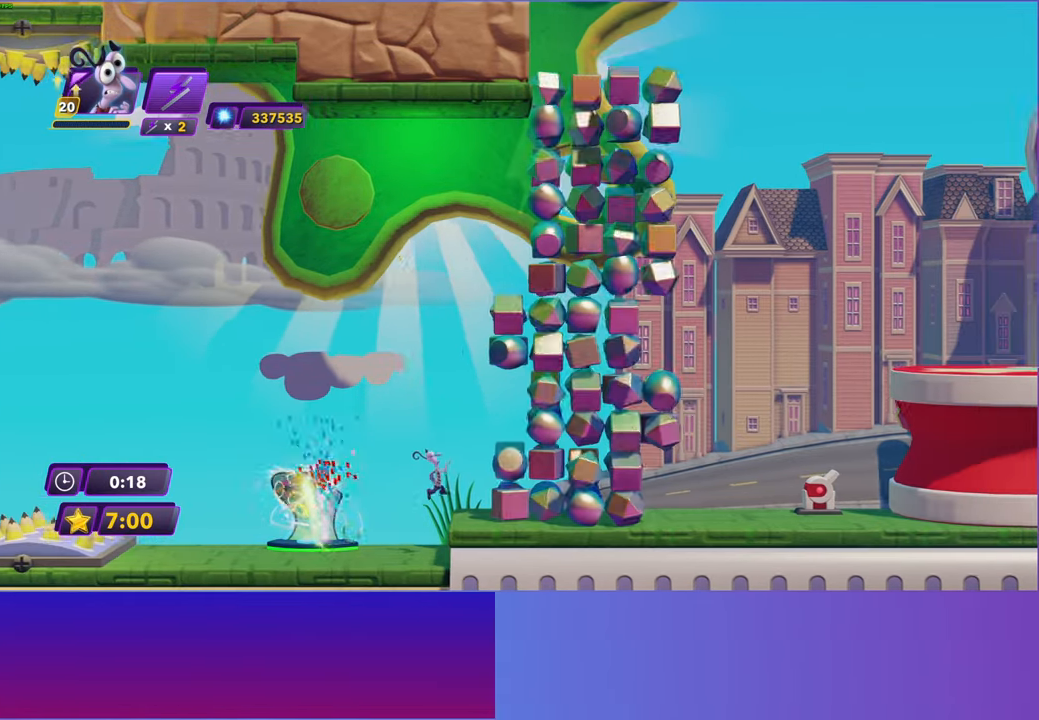
{"buttons": [], "left_stick": "right", "right_stick": "center", "events": [[100, "A", "down"], [317, "A", "up"]]}
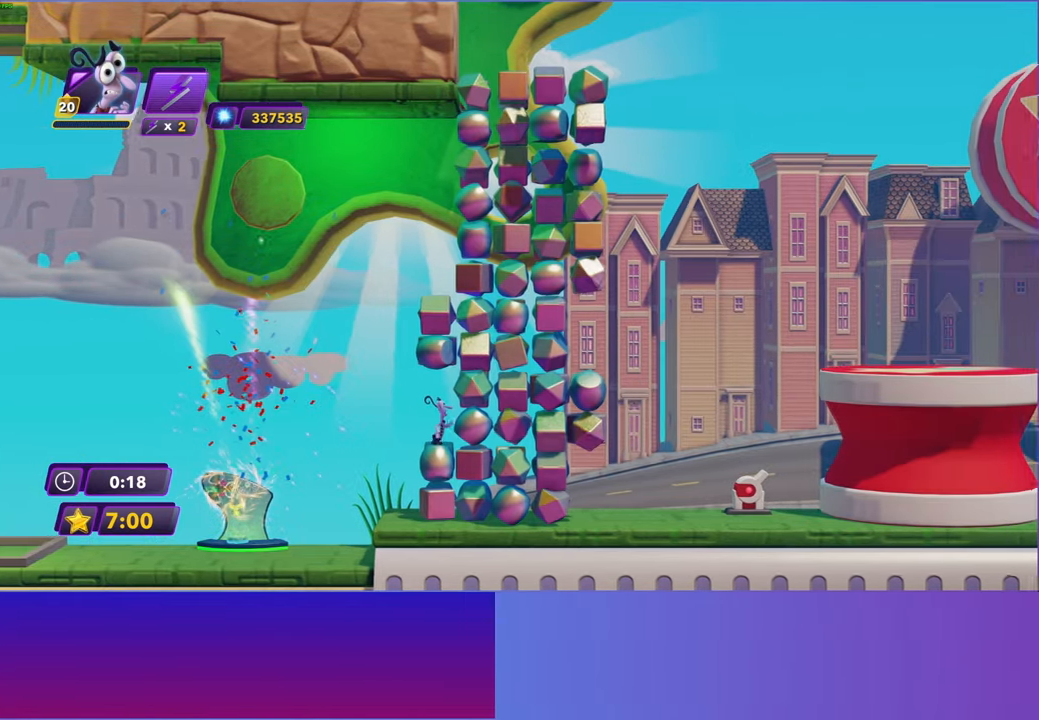
{"buttons": [], "left_stick": "right", "right_stick": "center", "events": [[150, "left_stick", "down-right"], [317, "left_stick", "right"]]}
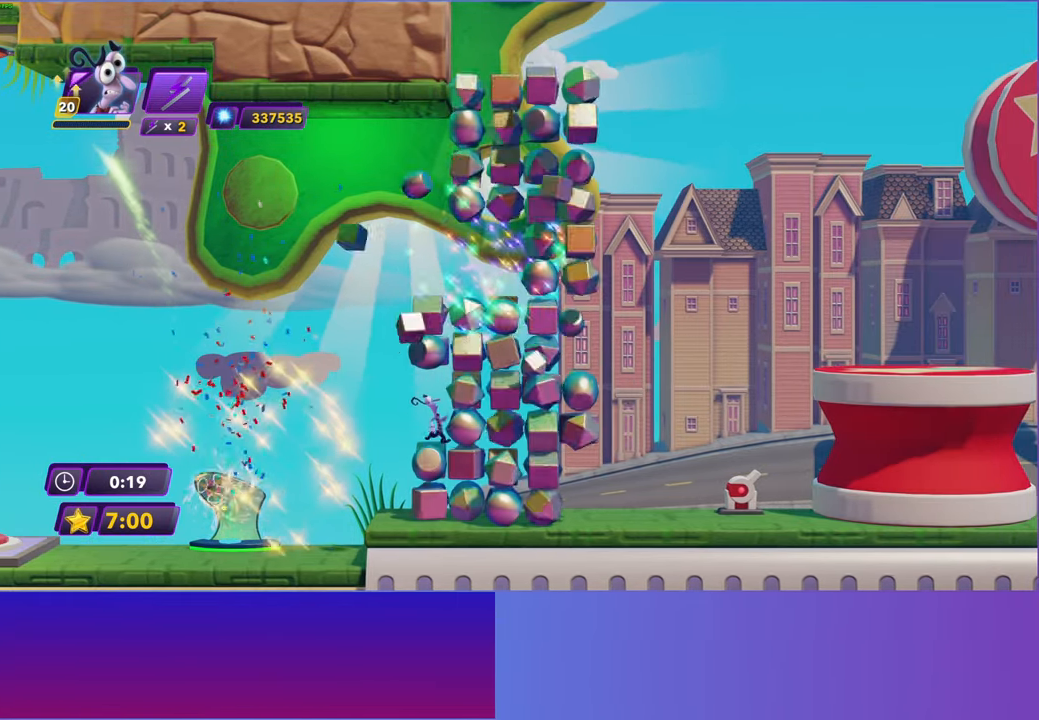
{"buttons": [], "left_stick": "right", "right_stick": "center", "events": []}
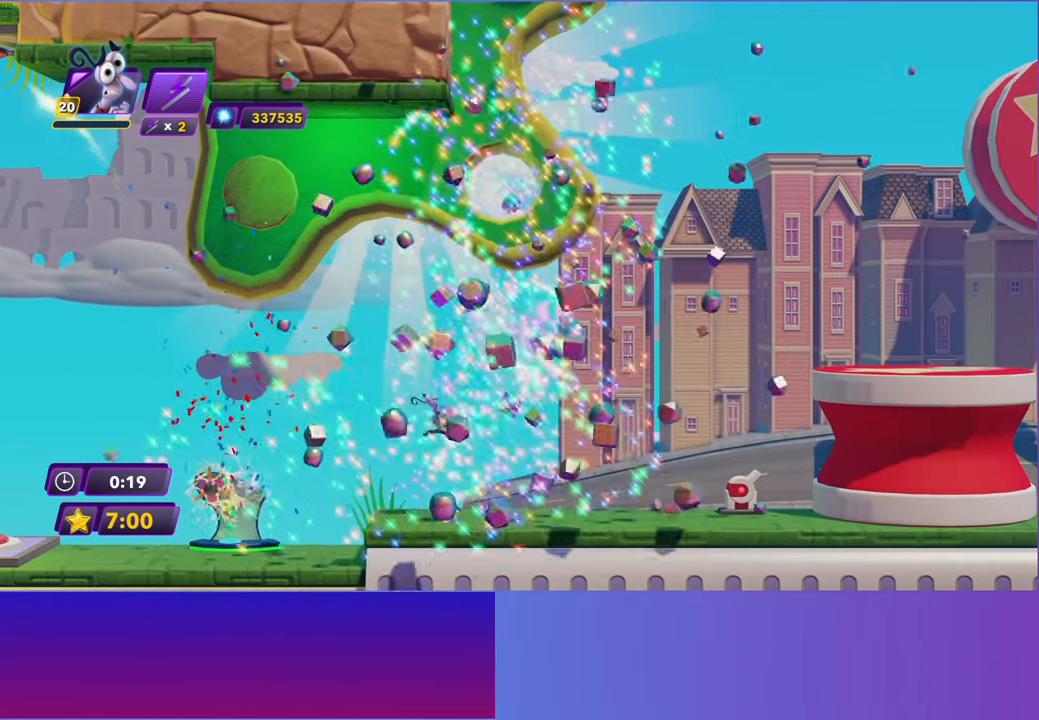
{"buttons": [], "left_stick": "right", "right_stick": "center", "events": [[17, "A", "down"], [167, "A", "up"], [283, "A", "down"], [433, "A", "up"]]}
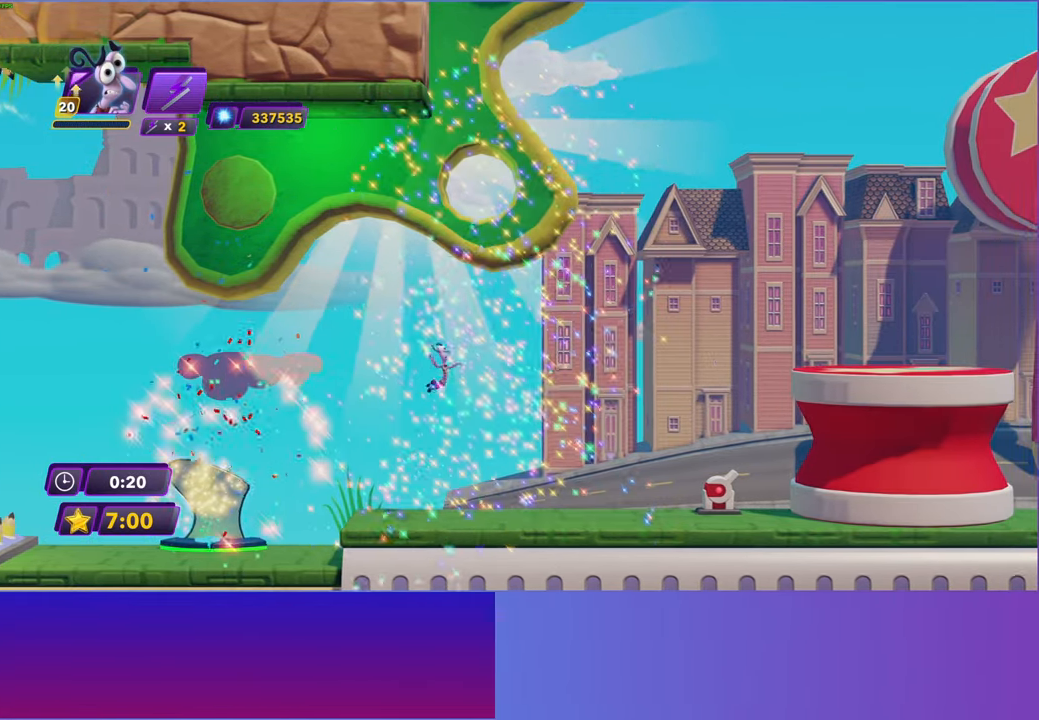
{"buttons": [], "left_stick": "right", "right_stick": "center", "events": []}
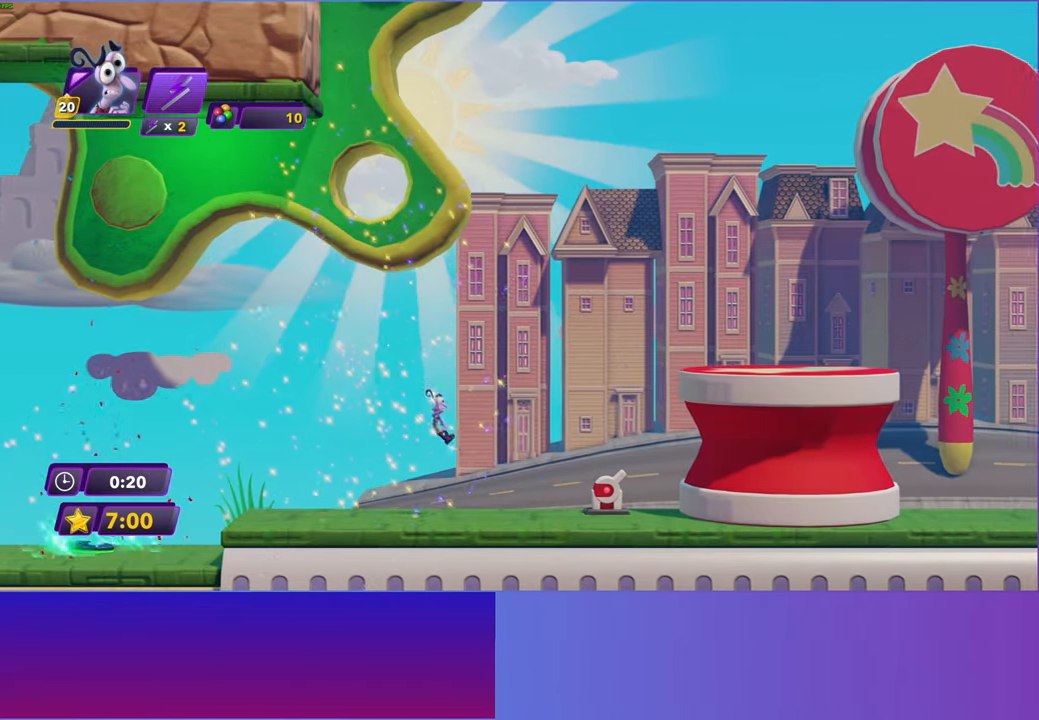
{"buttons": [], "left_stick": "right", "right_stick": "center", "events": [[400, "X", "down"], [500, "X", "up"]]}
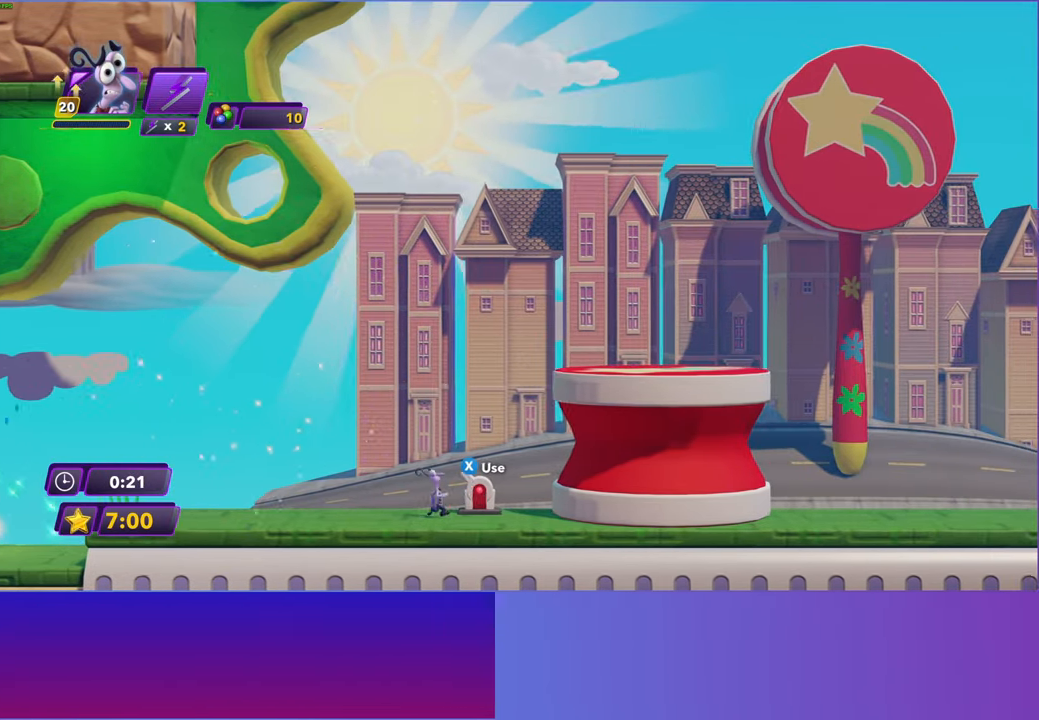
{"buttons": [], "left_stick": "right", "right_stick": "center", "events": [[383, "B", "down"], [483, "B", "up"]]}
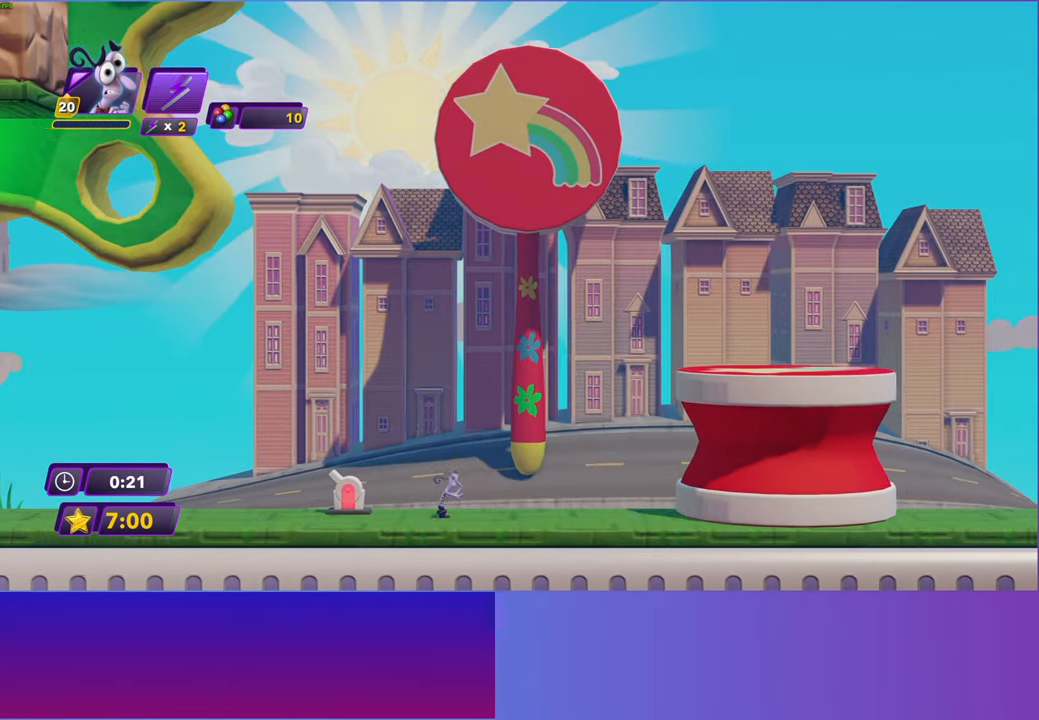
{"buttons": [], "left_stick": "right", "right_stick": "center", "events": [[83, "B", "down"], [150, "B", "up"]]}
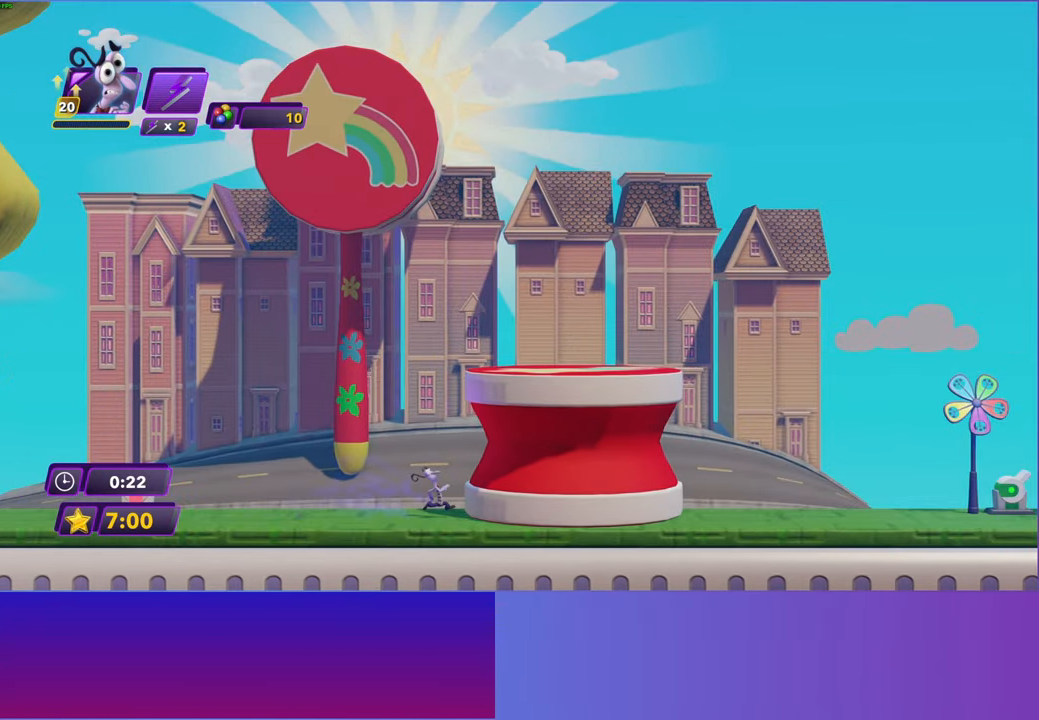
{"buttons": ["B"], "left_stick": "right", "right_stick": "center", "events": [[133, "B", "down"], [200, "B", "up"], [317, "B", "down"], [400, "B", "up"], [483, "B", "down"]]}
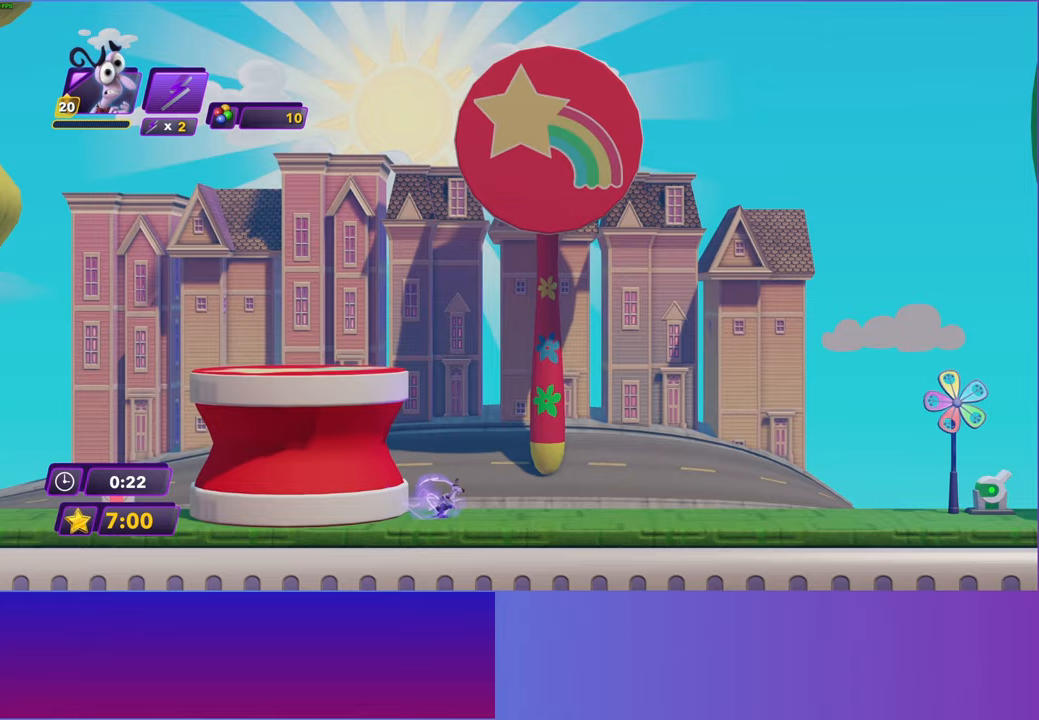
{"buttons": [], "left_stick": "right", "right_stick": "center", "events": [[67, "B", "up"], [167, "B", "down"], [250, "B", "up"], [333, "B", "down"], [417, "B", "up"]]}
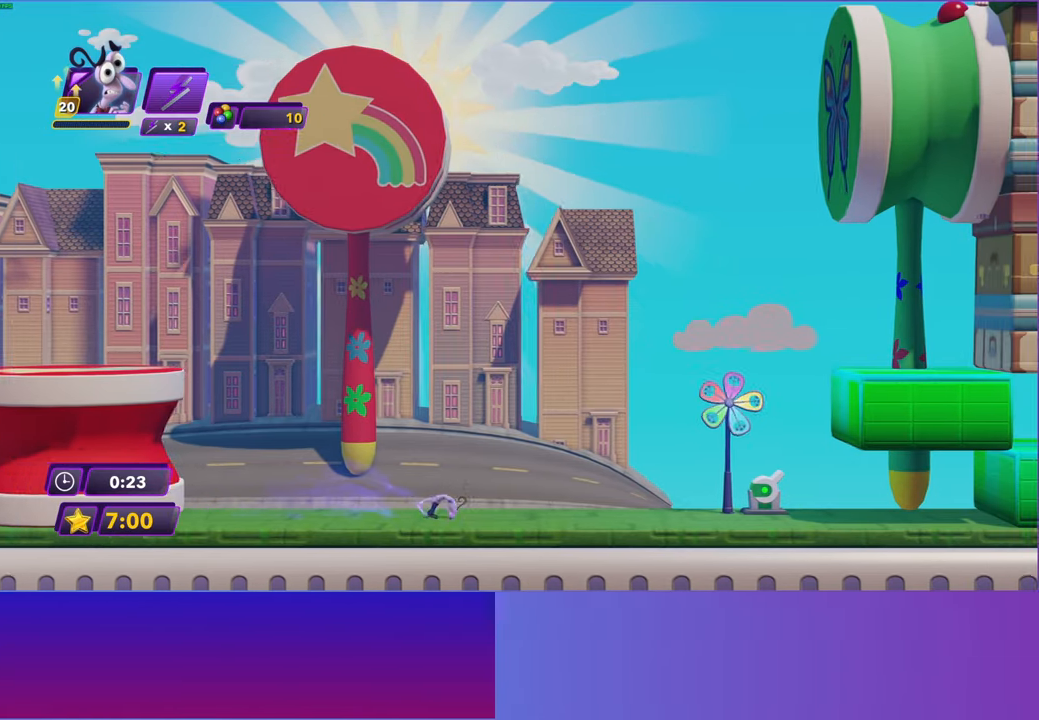
{"buttons": [], "left_stick": "right", "right_stick": "center", "events": [[17, "B", "down"], [100, "B", "up"]]}
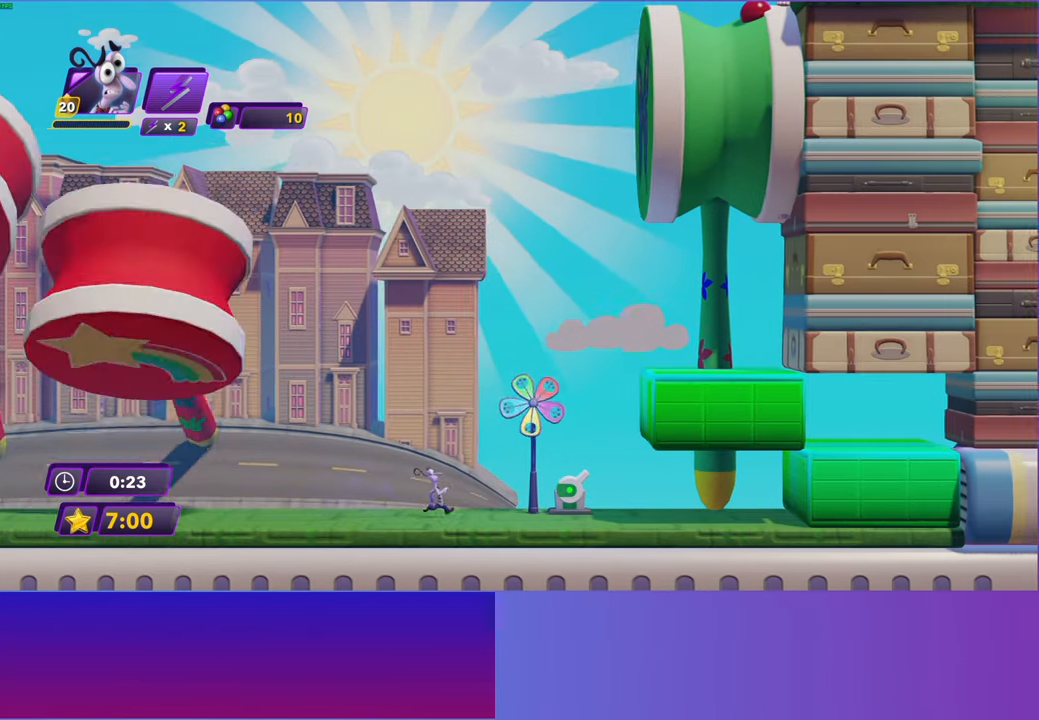
{"buttons": [], "left_stick": "center", "right_stick": "center", "events": [[250, "X", "down"], [383, "X", "up"], [383, "left_stick", "center"]]}
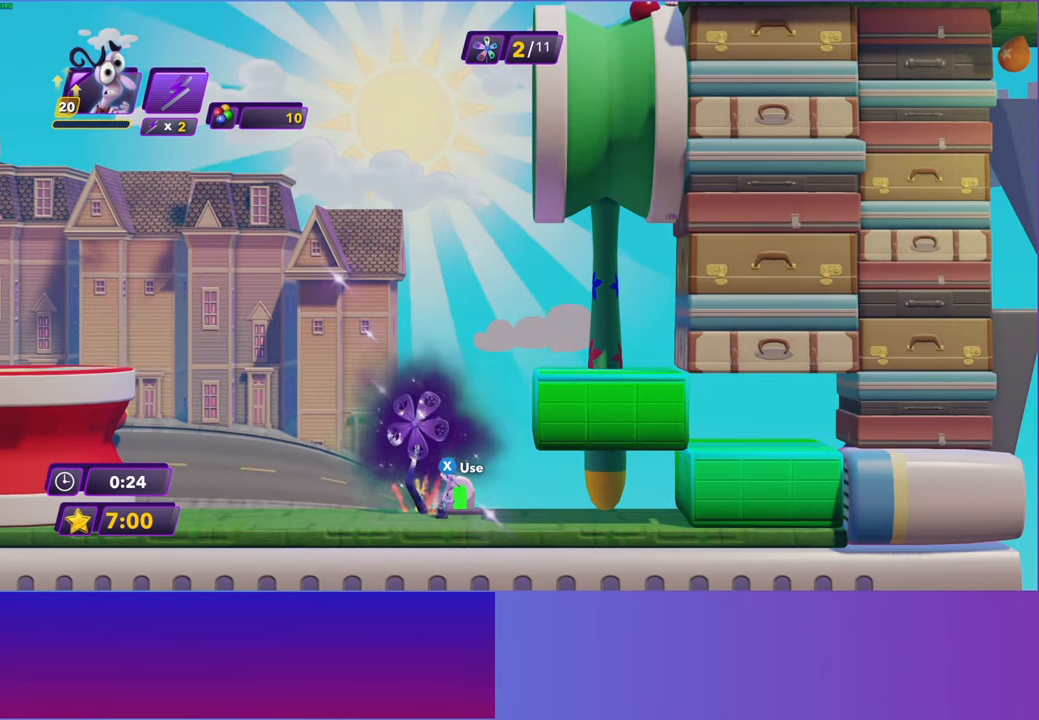
{"buttons": [], "left_stick": "right", "right_stick": "center", "events": [[500, "left_stick", "right"]]}
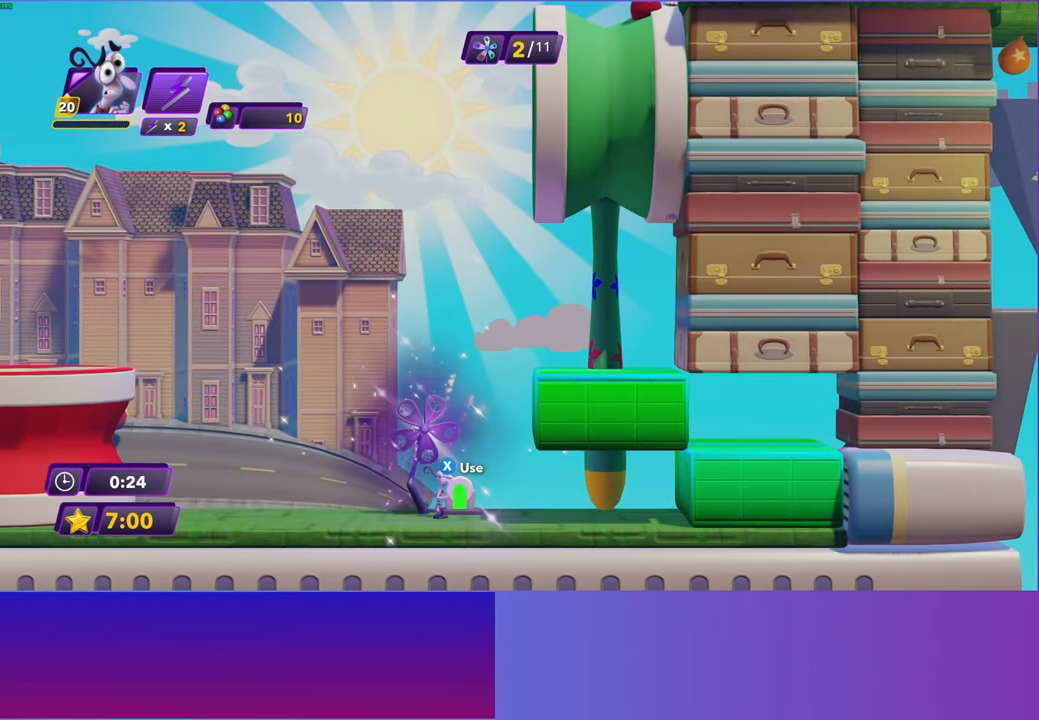
{"buttons": [], "left_stick": "right", "right_stick": "center", "events": [[67, "A", "down"], [150, "A", "up"], [283, "A", "down"], [400, "A", "up"]]}
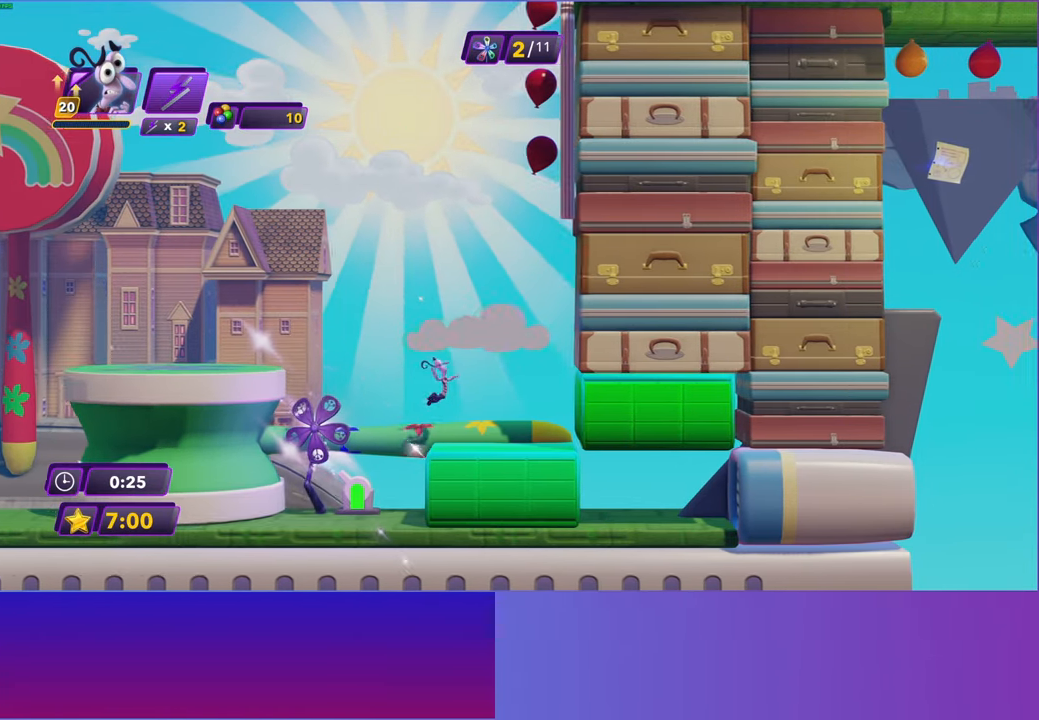
{"buttons": ["A"], "left_stick": "right", "right_stick": "center", "events": [[500, "A", "down"]]}